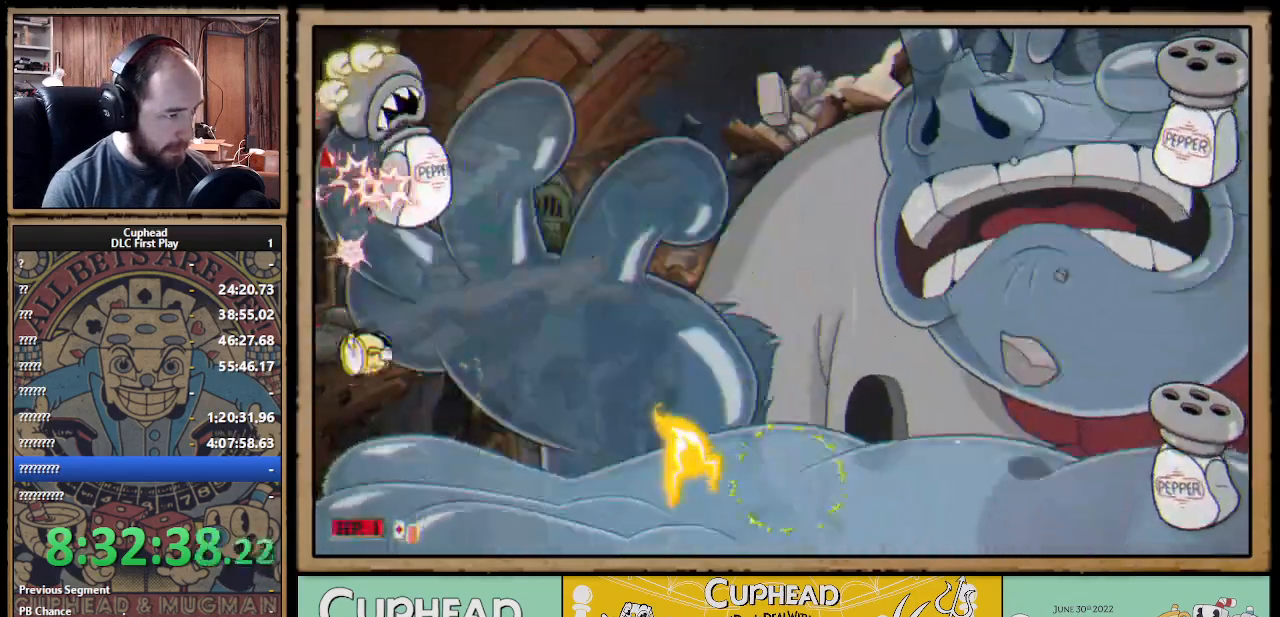
Gameplay with a controller (Xbox layout); each line is a JSON object with the inputs held at the frame after it. "events" lists button and stick changes between this image and that frame as [ms after this image, input, new state], when the widget could be followed in between.
{"buttons": ["X"], "left_stick": "up-right", "right_stick": "center", "events": [[133, "left_stick", "up-right"], [217, "A", "down"], [383, "A", "up"]]}
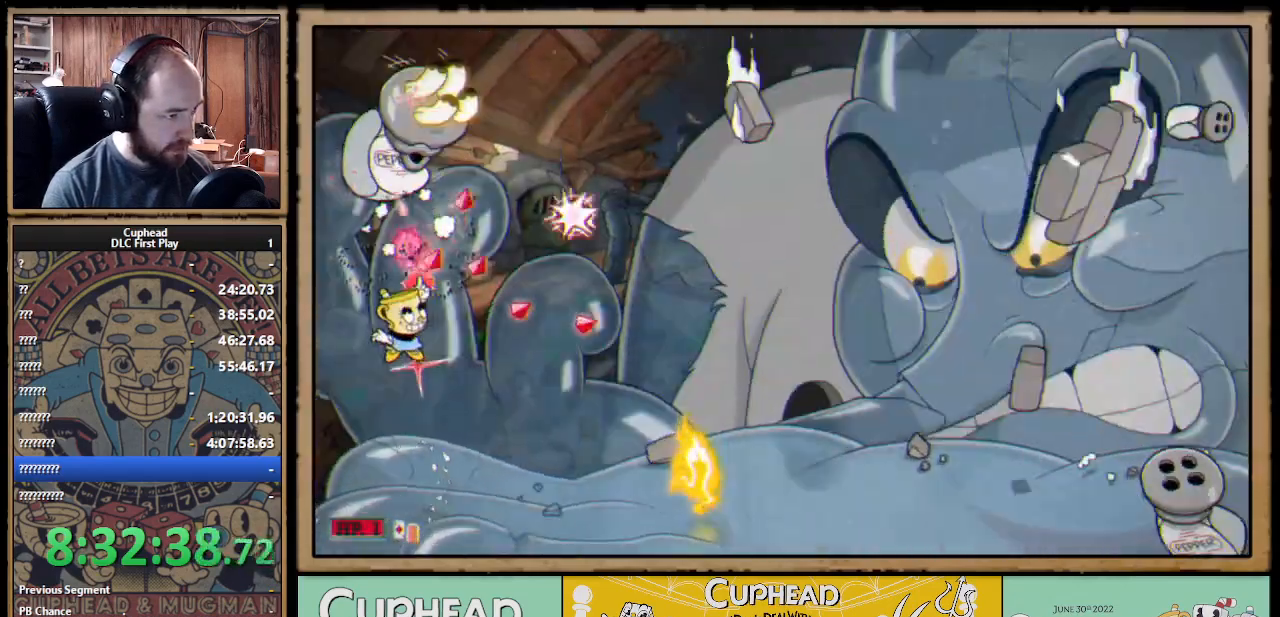
{"buttons": ["A", "X"], "left_stick": "right", "right_stick": "center", "events": [[167, "left_stick", "right"], [417, "A", "down"]]}
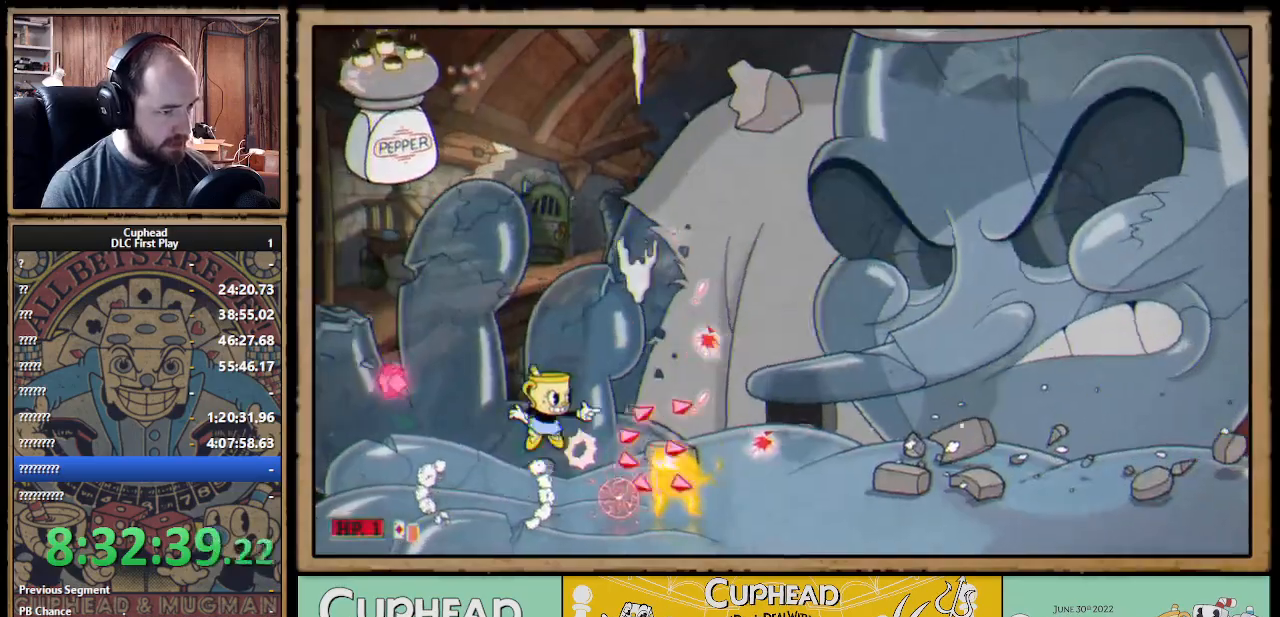
{"buttons": [], "left_stick": "up", "right_stick": "center", "events": [[67, "left_stick", "center"], [100, "A", "up"], [117, "left_stick", "left"], [267, "X", "up"], [300, "X", "down"], [333, "X", "up"], [500, "left_stick", "up"]]}
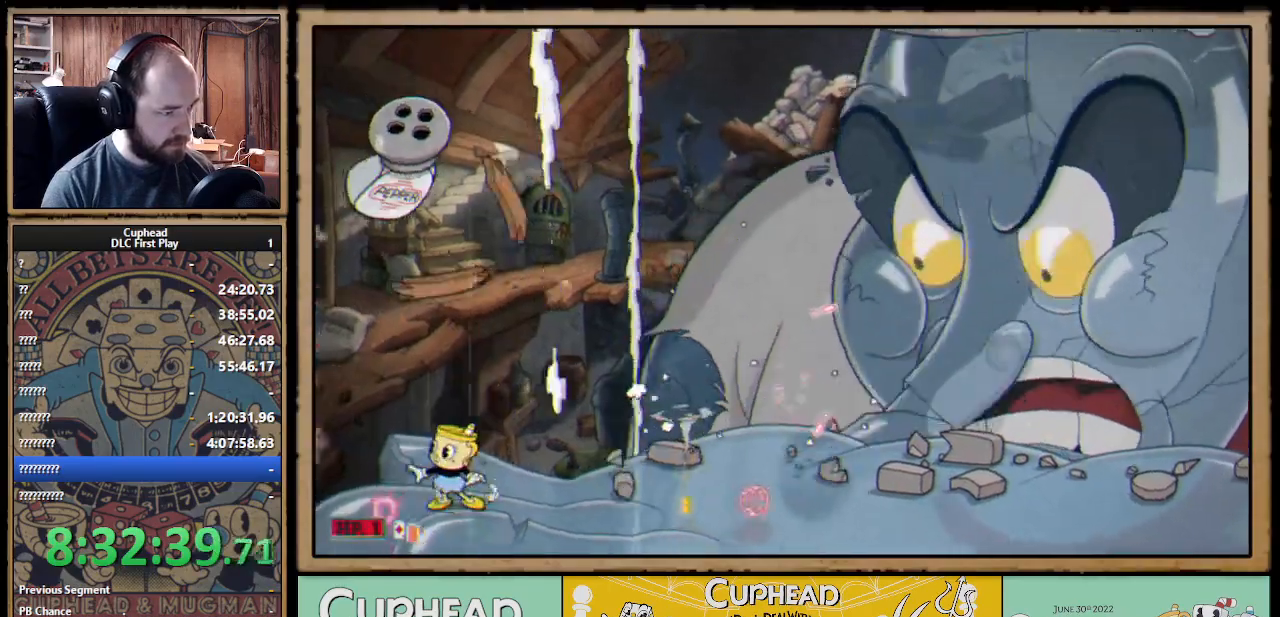
{"buttons": ["A", "X"], "left_stick": "right", "right_stick": "center", "events": [[17, "left_stick", "left"], [33, "left_stick", "right"], [133, "A", "down"], [183, "X", "down"], [333, "A", "up"], [450, "A", "down"]]}
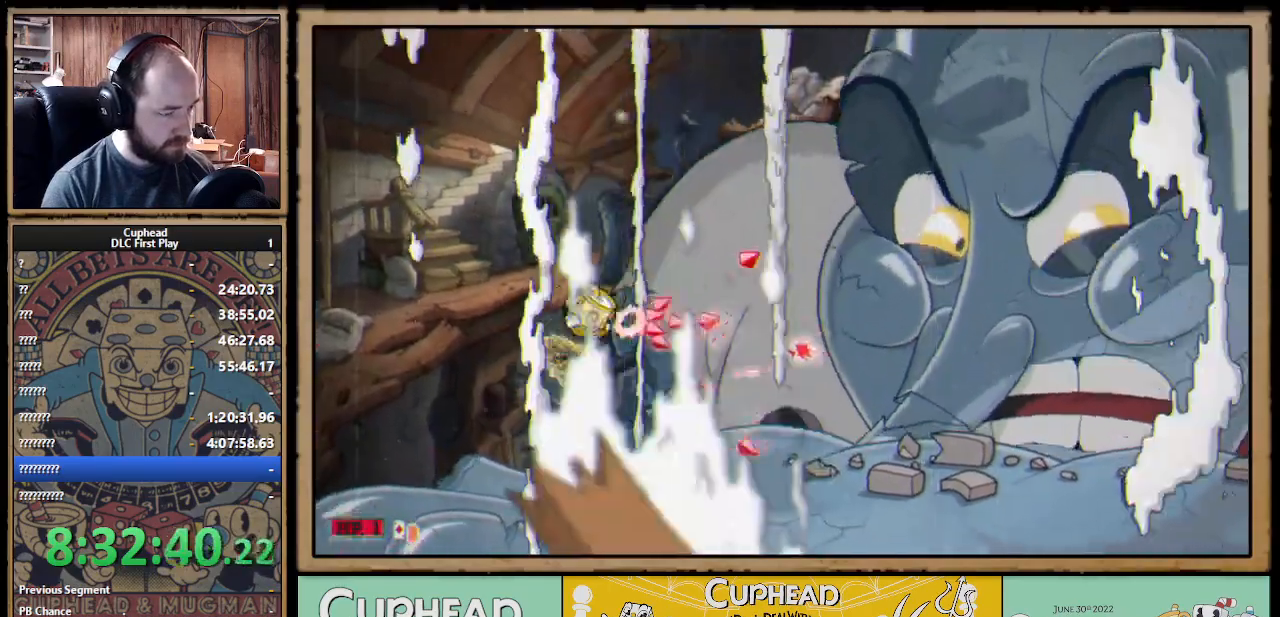
{"buttons": ["X"], "left_stick": "right", "right_stick": "center", "events": [[83, "A", "up"]]}
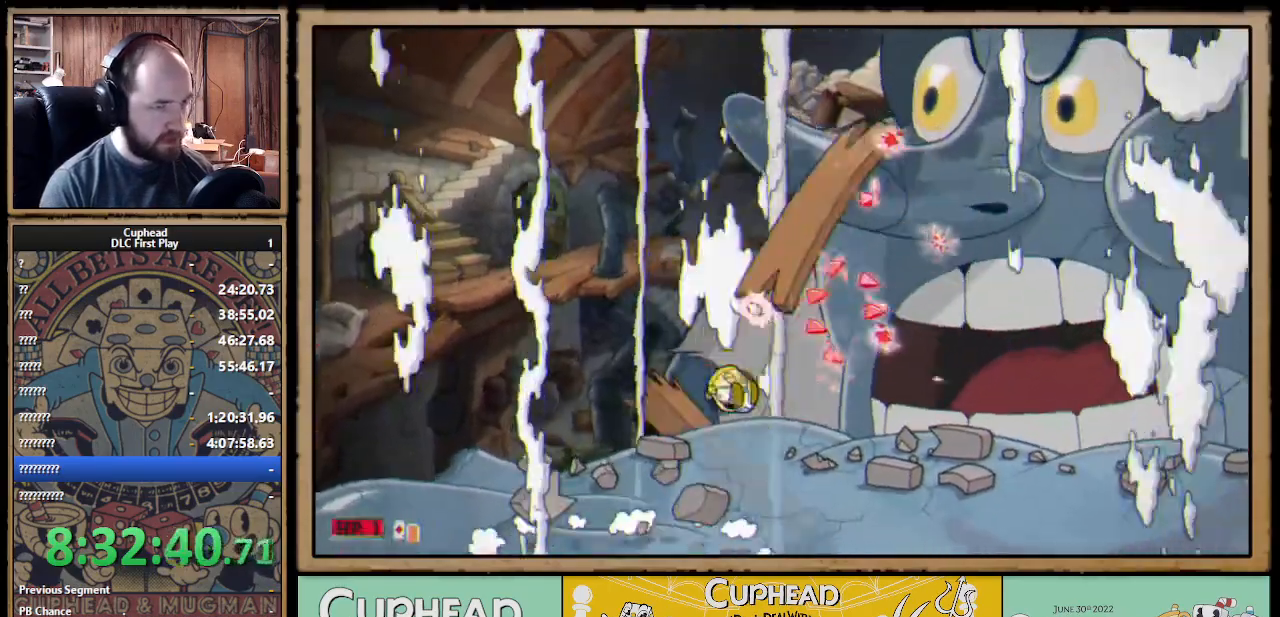
{"buttons": ["X"], "left_stick": "center", "right_stick": "center", "events": [[117, "left_stick", "center"]]}
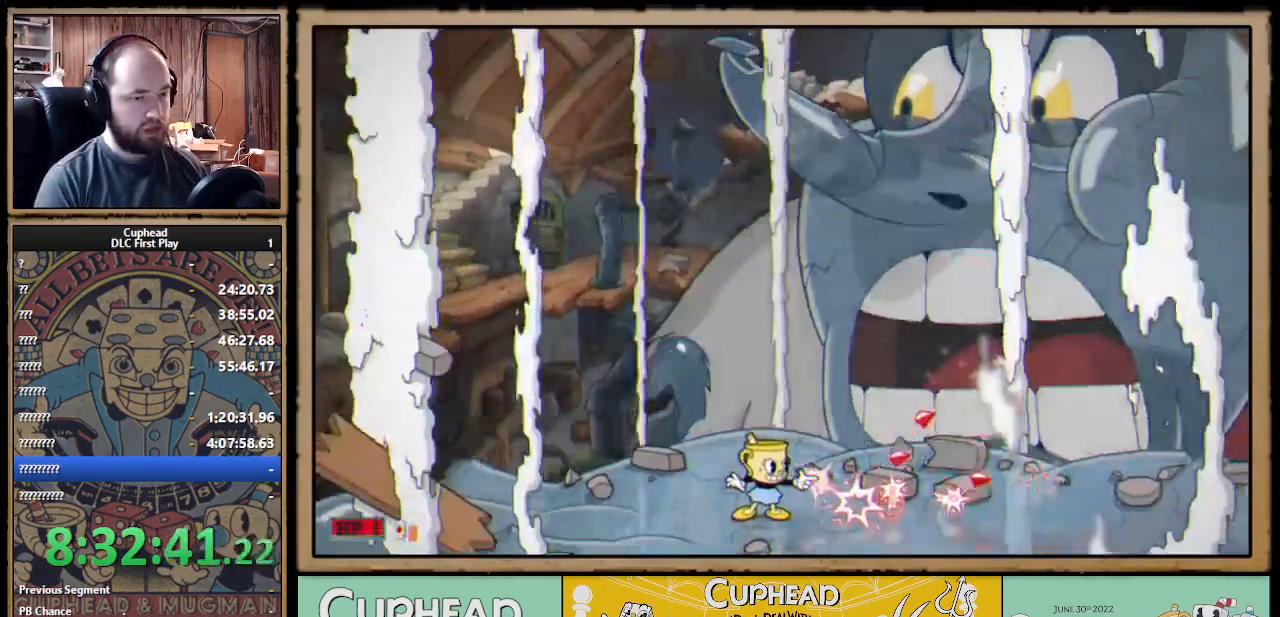
{"buttons": ["X"], "left_stick": "center", "right_stick": "center", "events": []}
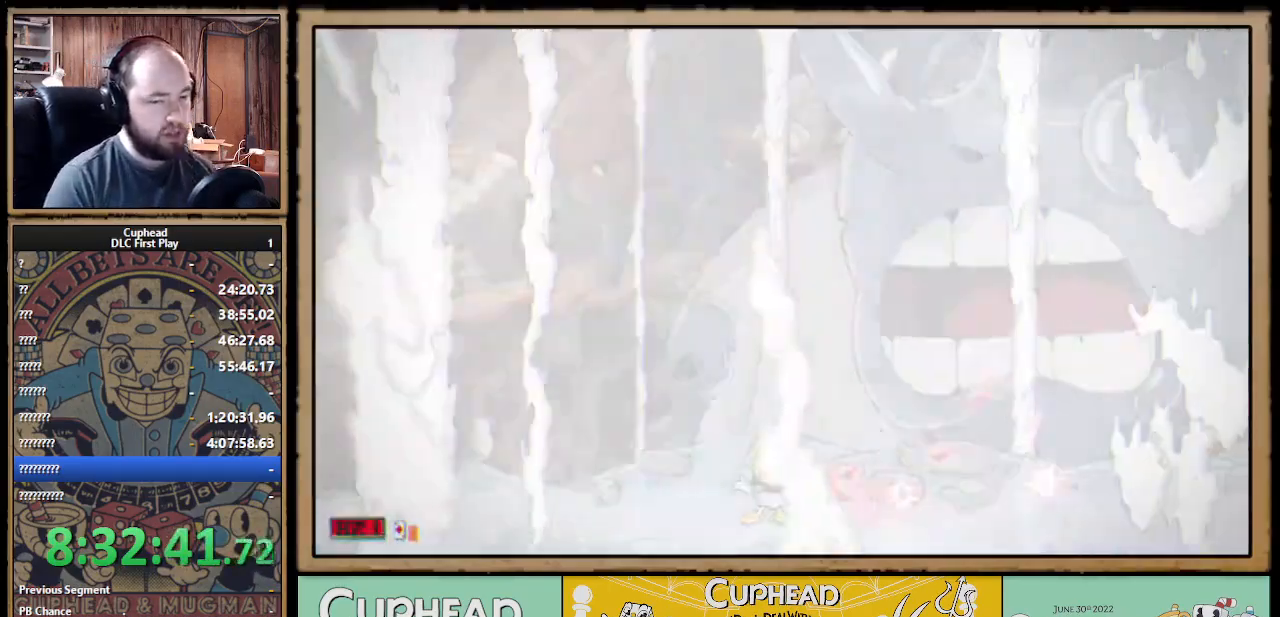
{"buttons": [], "left_stick": "center", "right_stick": "center", "events": [[183, "X", "up"]]}
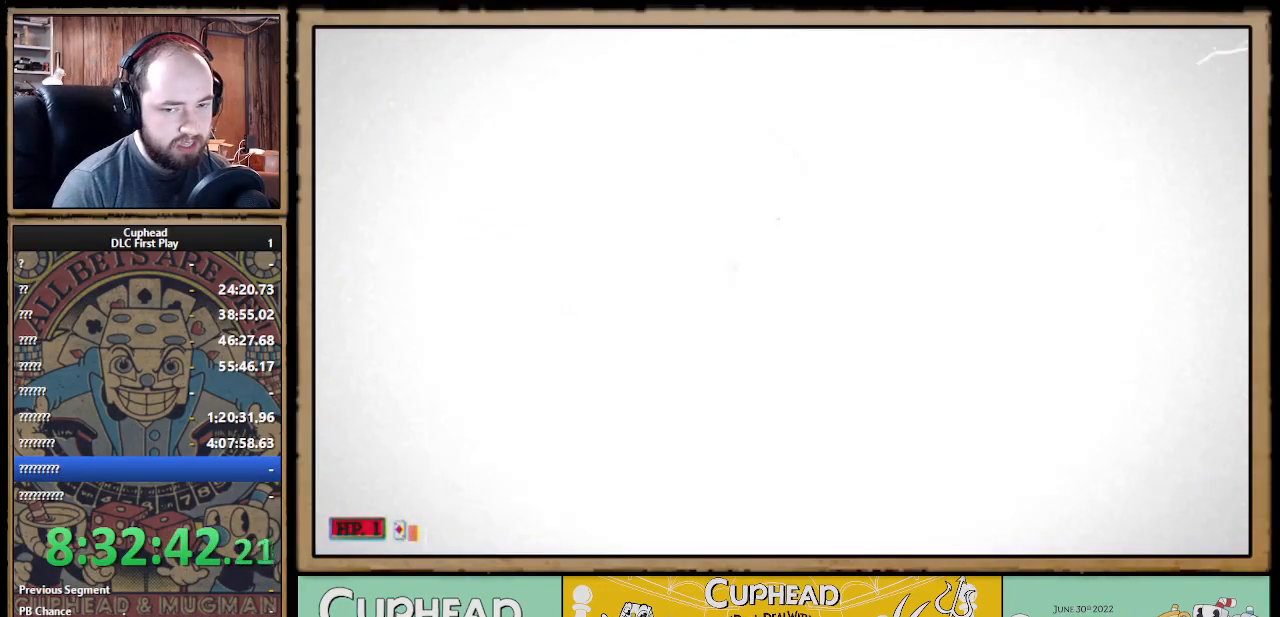
{"buttons": ["L1"], "left_stick": "up", "right_stick": "center", "events": [[33, "left_stick", "up"], [433, "L1", "down"]]}
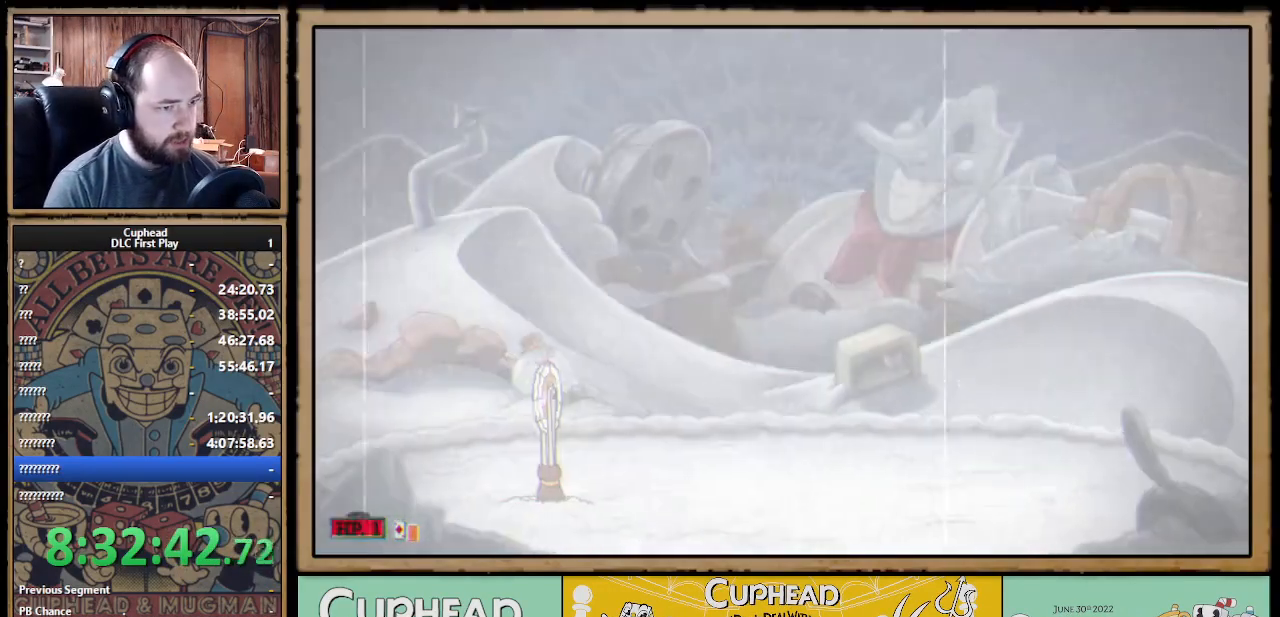
{"buttons": [], "left_stick": "up", "right_stick": "center", "events": [[100, "L1", "up"]]}
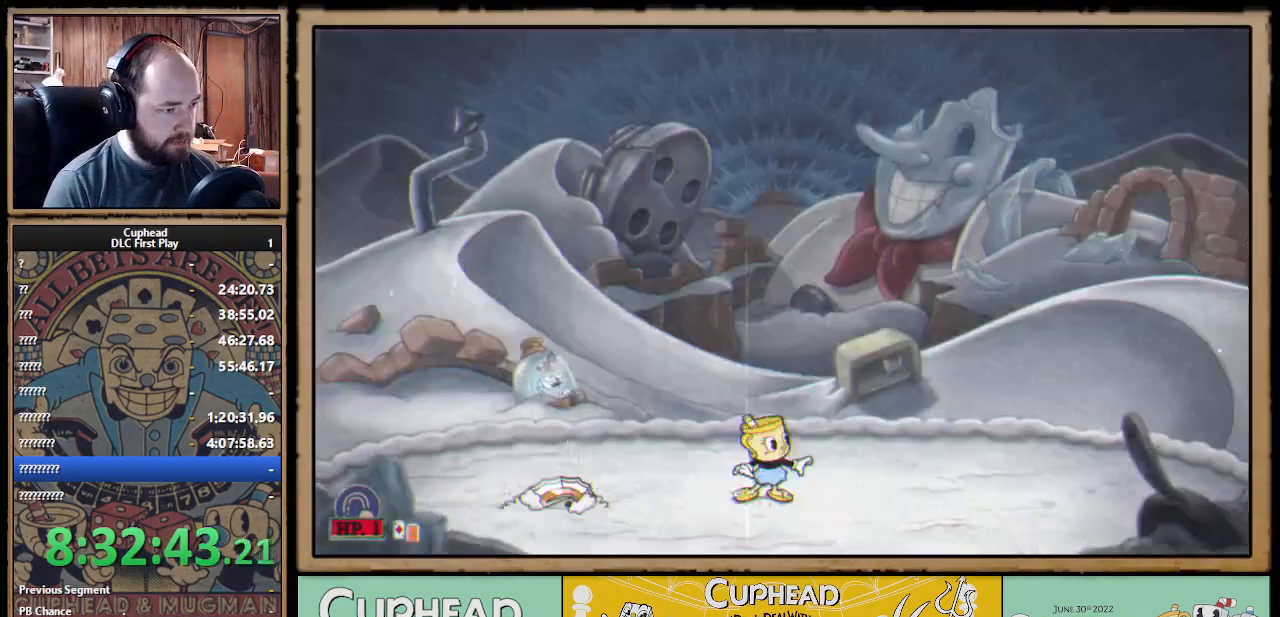
{"buttons": ["A"], "left_stick": "up-left", "right_stick": "center", "events": [[350, "left_stick", "up-left"], [400, "A", "down"]]}
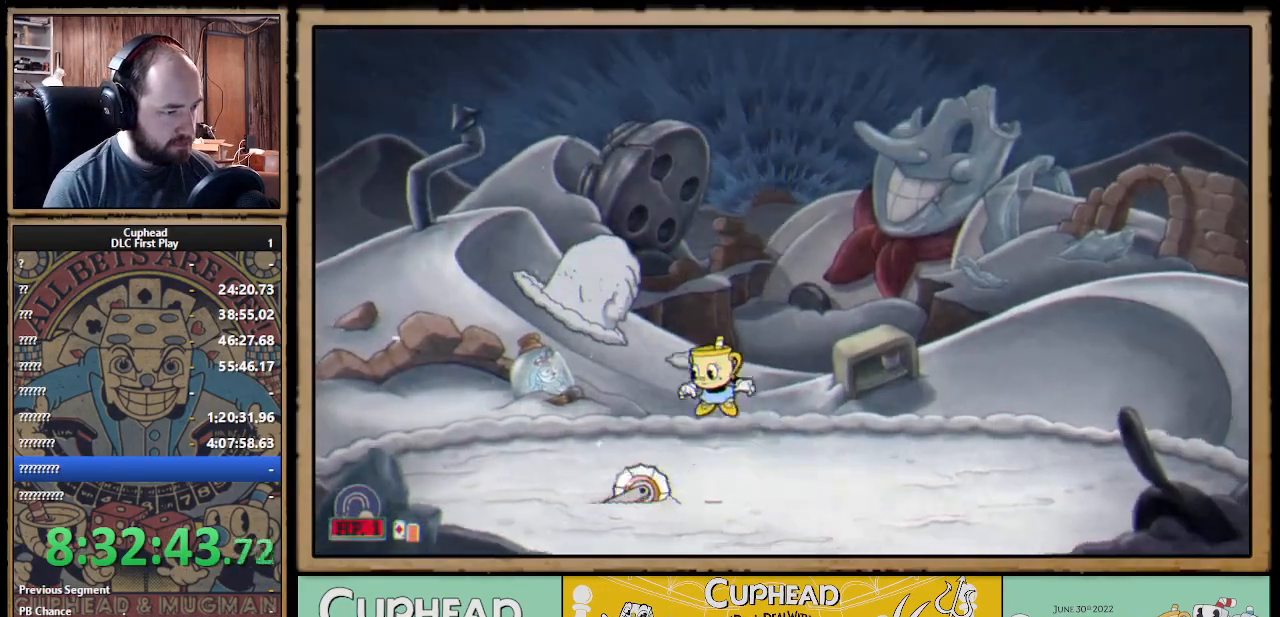
{"buttons": ["X"], "left_stick": "up", "right_stick": "center", "events": [[67, "A", "up"], [117, "left_stick", "up"], [150, "A", "down"], [283, "X", "down"], [400, "A", "up"]]}
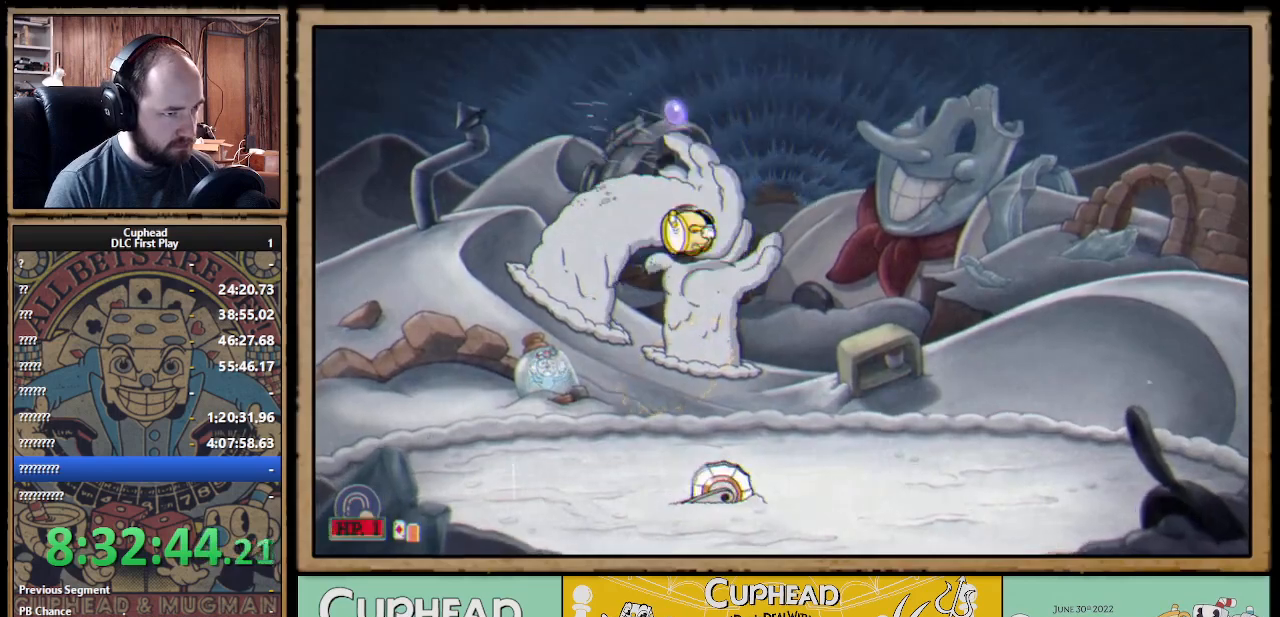
{"buttons": ["A"], "left_stick": "up", "right_stick": "center", "events": [[200, "X", "up"], [383, "A", "down"]]}
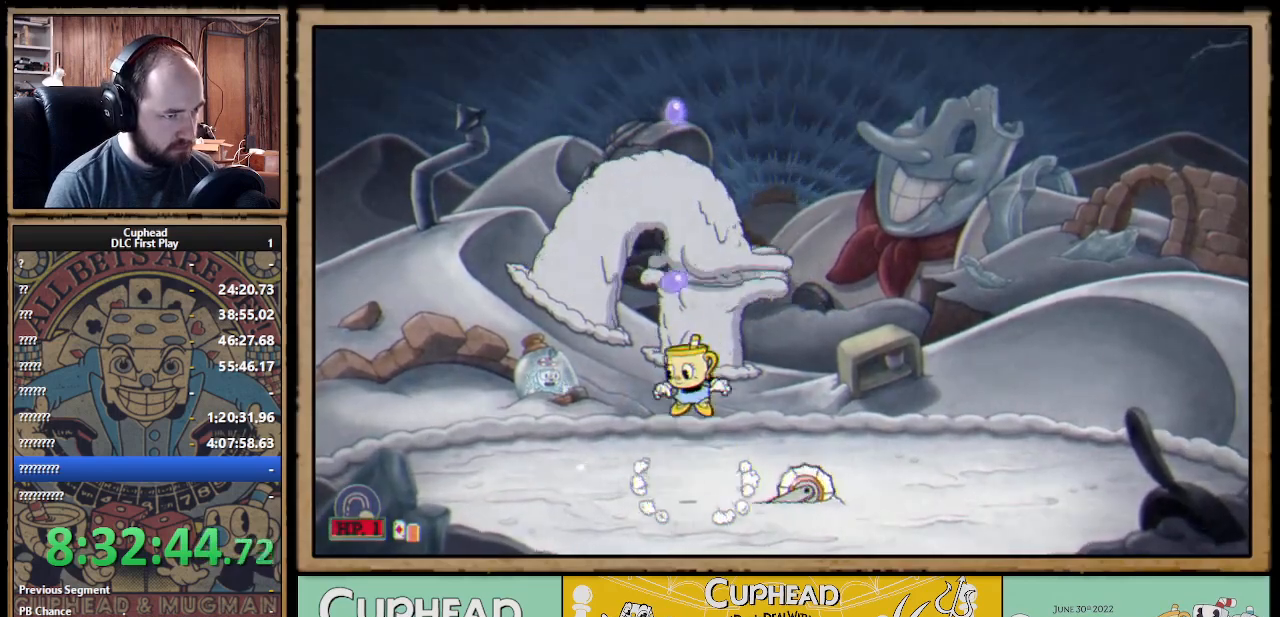
{"buttons": ["X"], "left_stick": "up", "right_stick": "center", "events": [[33, "A", "up"], [67, "A", "down"], [117, "X", "down"], [217, "A", "up"]]}
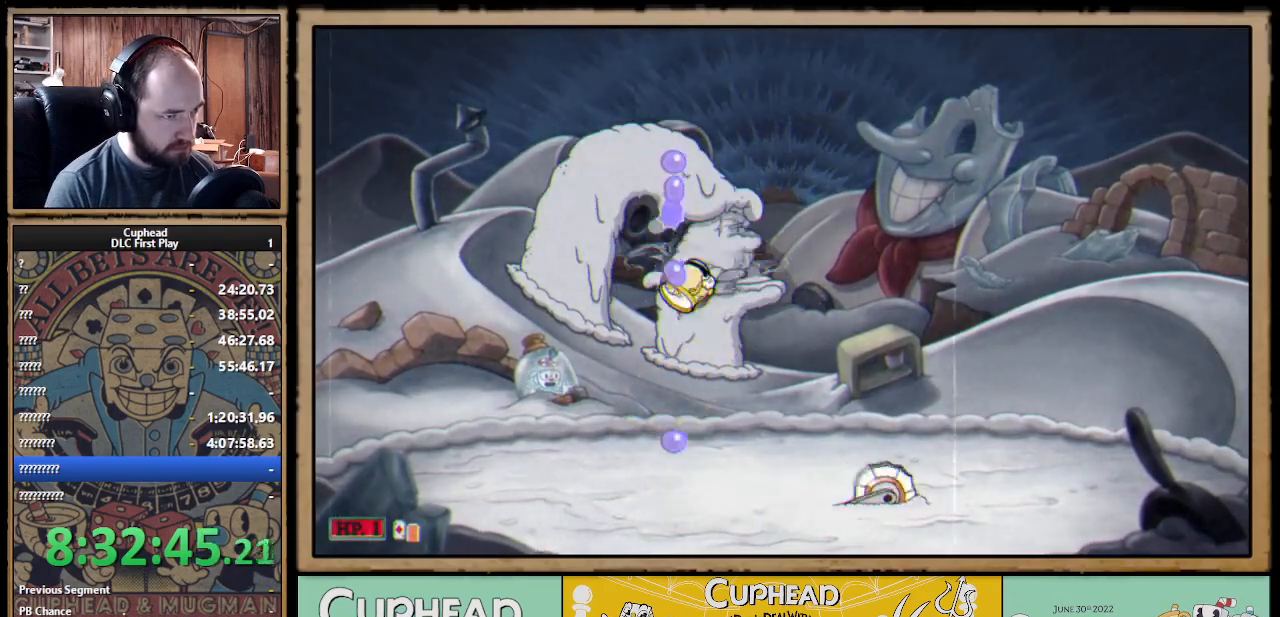
{"buttons": ["A", "X"], "left_stick": "up", "right_stick": "center", "events": [[100, "X", "up"], [233, "A", "down"], [333, "A", "up"], [400, "A", "down"], [450, "X", "down"]]}
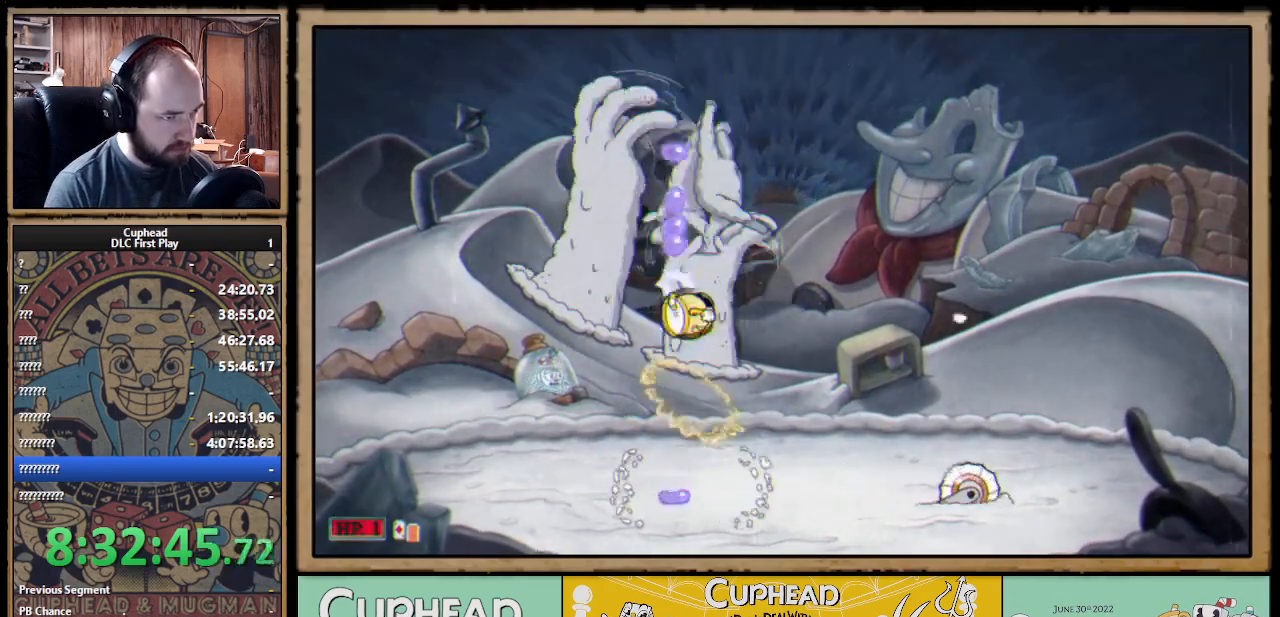
{"buttons": ["X"], "left_stick": "up", "right_stick": "center", "events": [[100, "A", "up"]]}
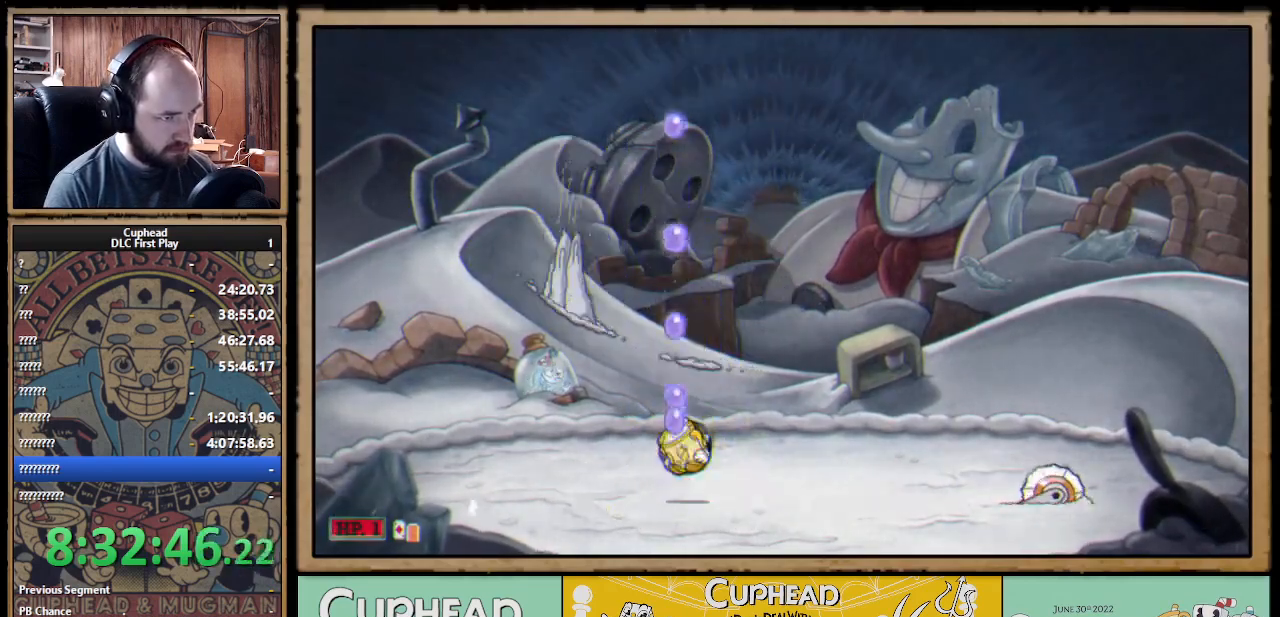
{"buttons": ["X"], "left_stick": "up", "right_stick": "center", "events": []}
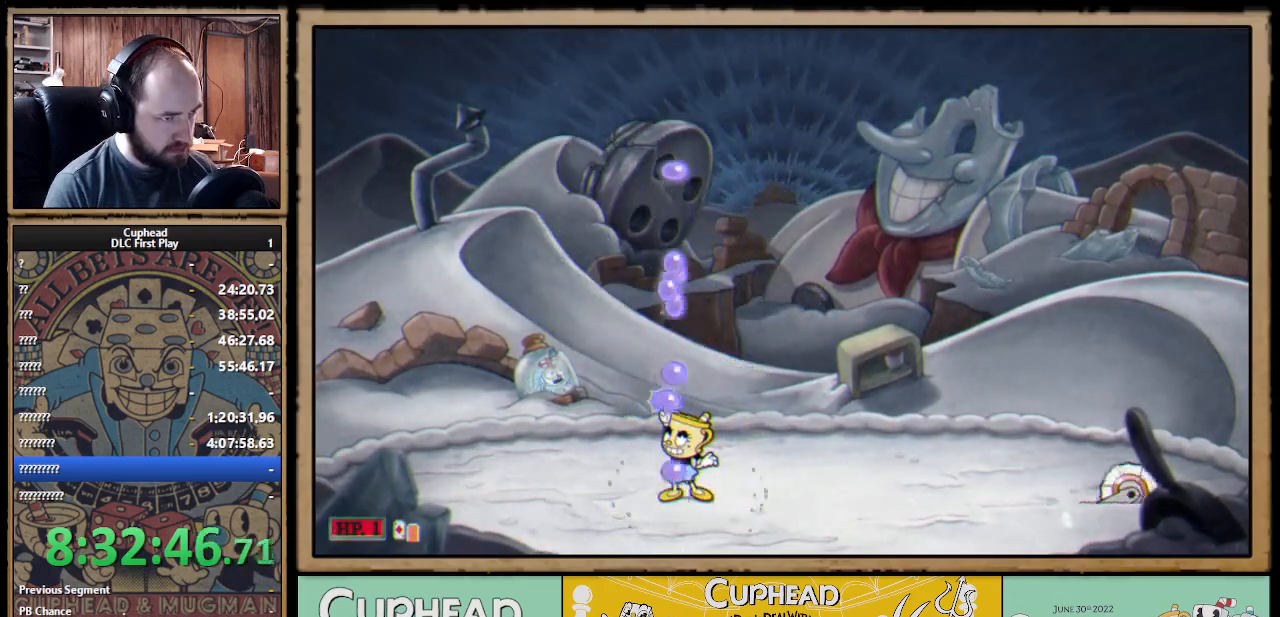
{"buttons": ["B"], "left_stick": "up-left", "right_stick": "center", "events": [[433, "X", "up"], [467, "left_stick", "up-left"], [500, "B", "down"]]}
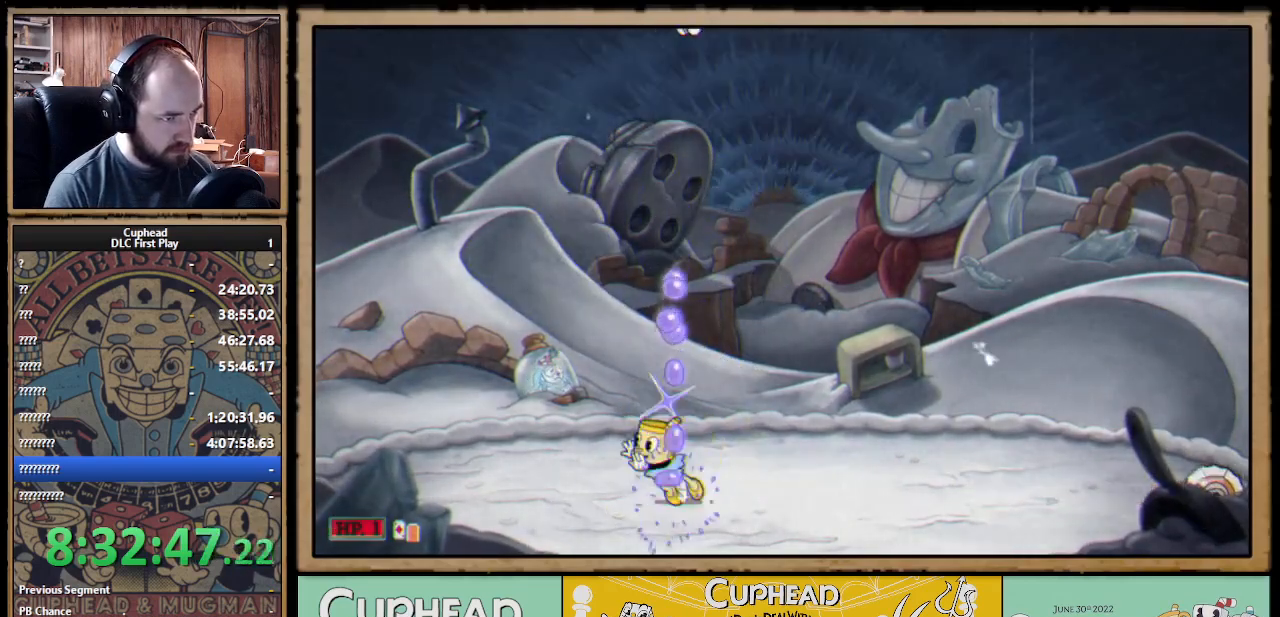
{"buttons": ["A", "X"], "left_stick": "center", "right_stick": "center", "events": [[133, "B", "up"], [400, "left_stick", "up-right"], [450, "A", "down"], [500, "X", "down"], [500, "left_stick", "center"]]}
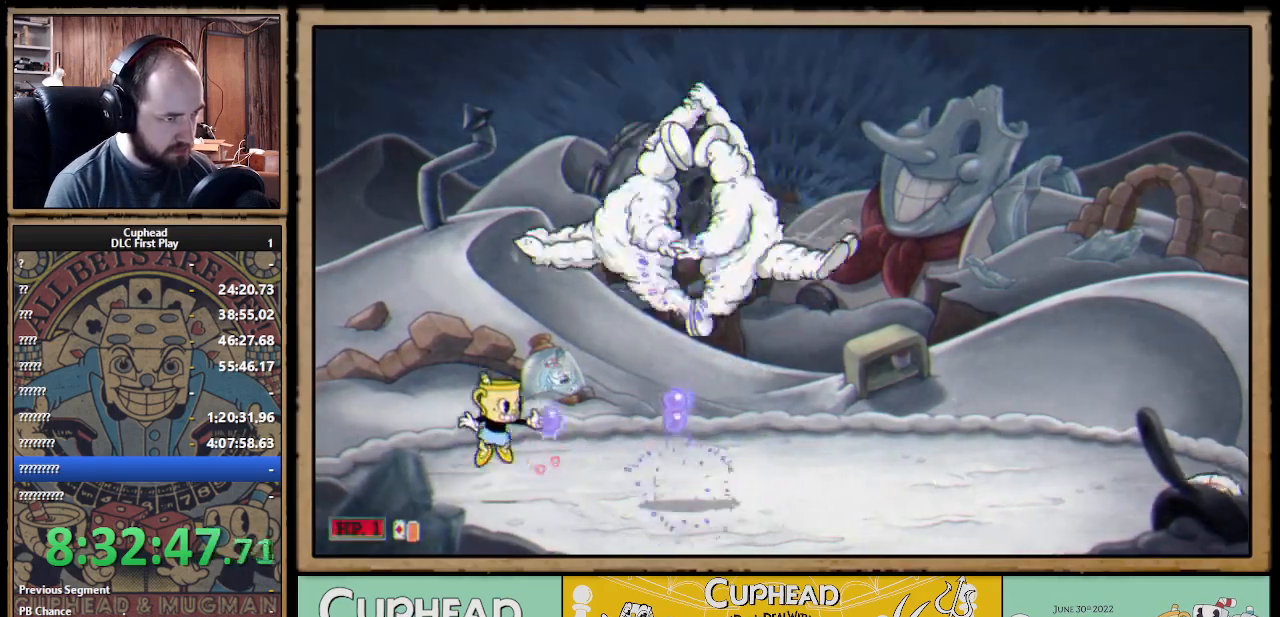
{"buttons": ["X"], "left_stick": "center", "right_stick": "center", "events": [[117, "L1", "down"], [133, "A", "up"], [250, "L1", "up"]]}
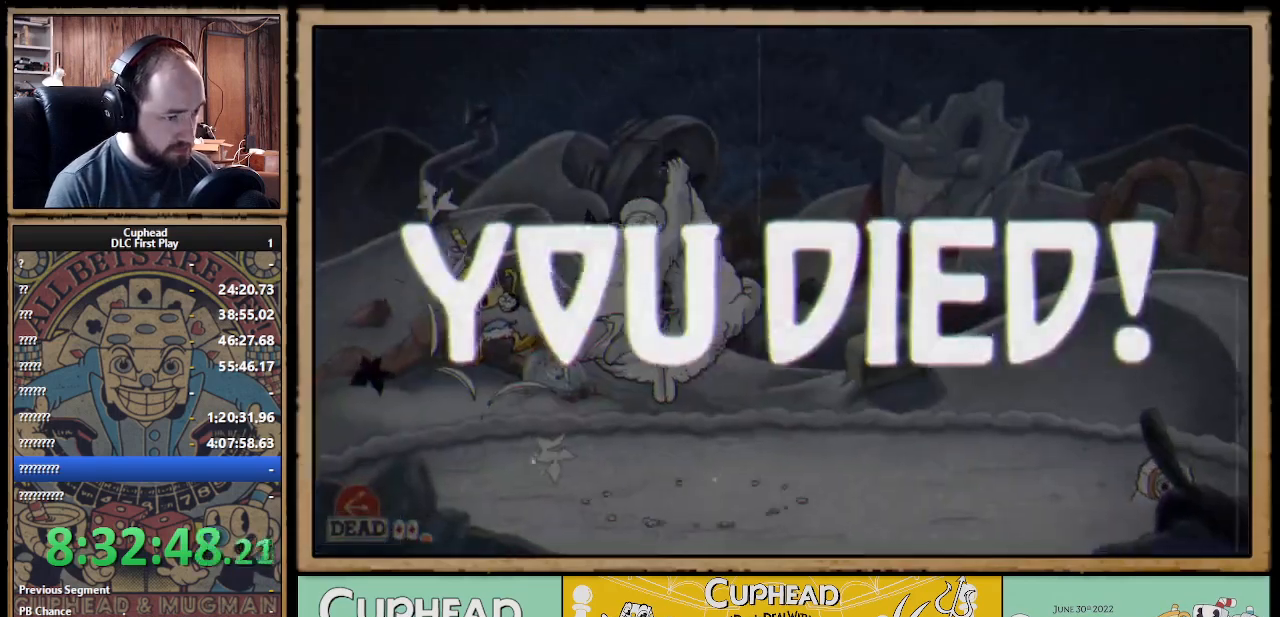
{"buttons": ["X"], "left_stick": "center", "right_stick": "center", "events": [[83, "left_stick", "up-left"], [200, "left_stick", "center"]]}
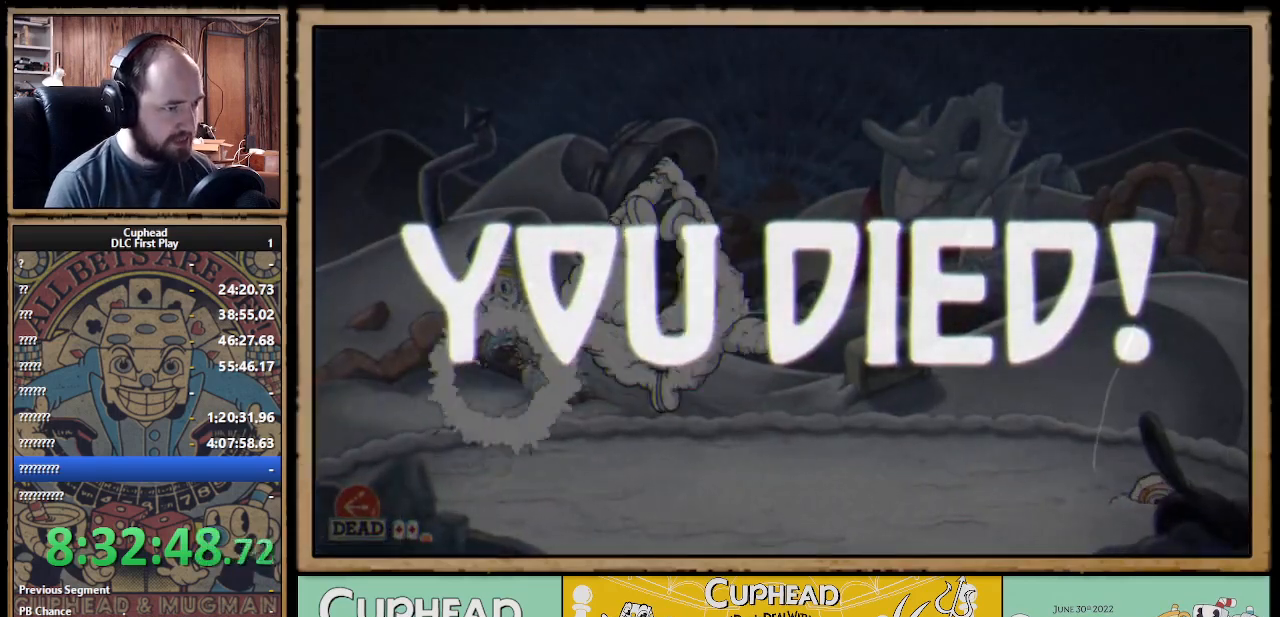
{"buttons": [], "left_stick": "center", "right_stick": "center", "events": [[167, "X", "up"]]}
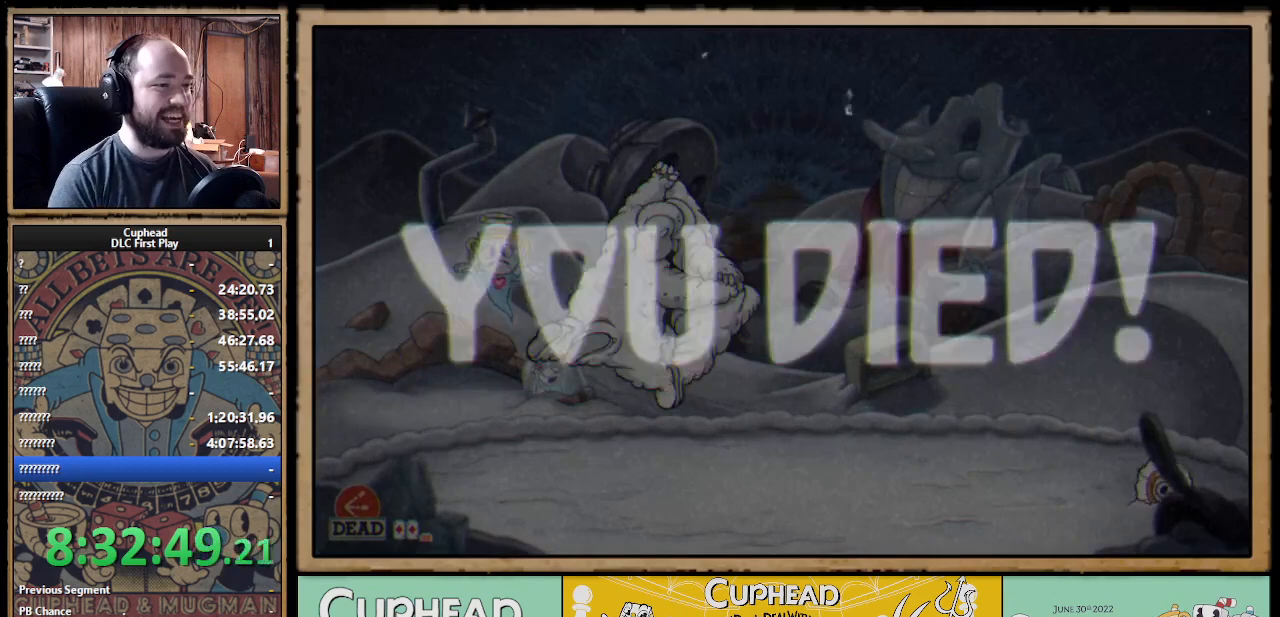
{"buttons": [], "left_stick": "center", "right_stick": "center", "events": []}
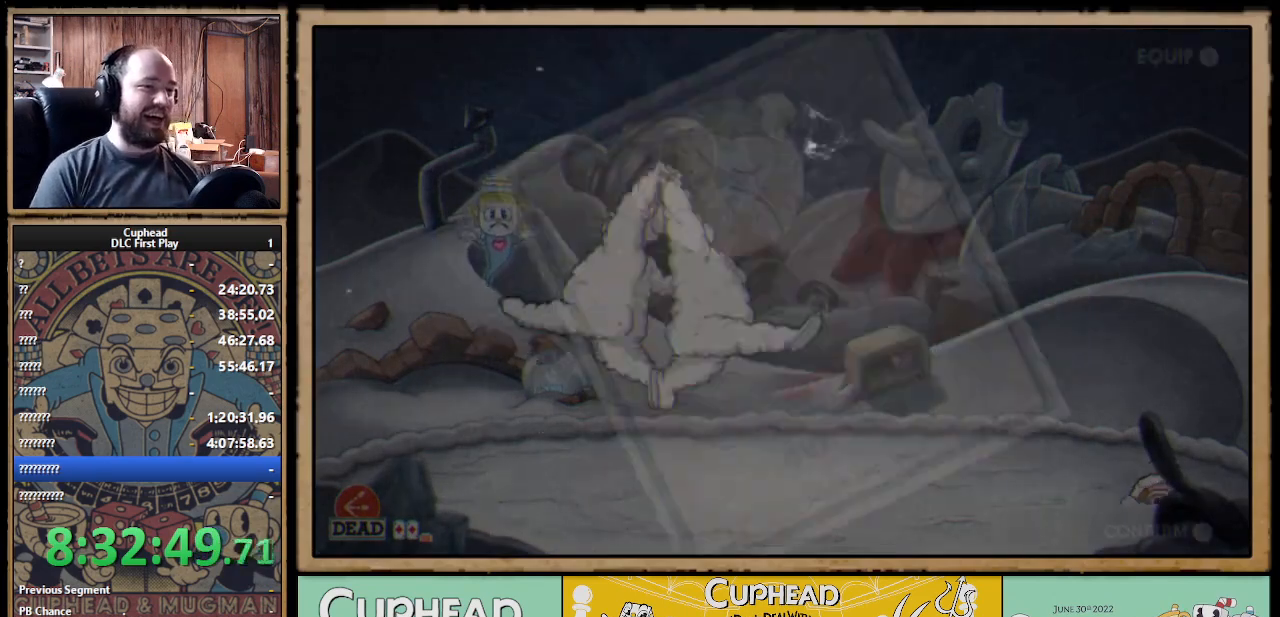
{"buttons": [], "left_stick": "center", "right_stick": "center", "events": []}
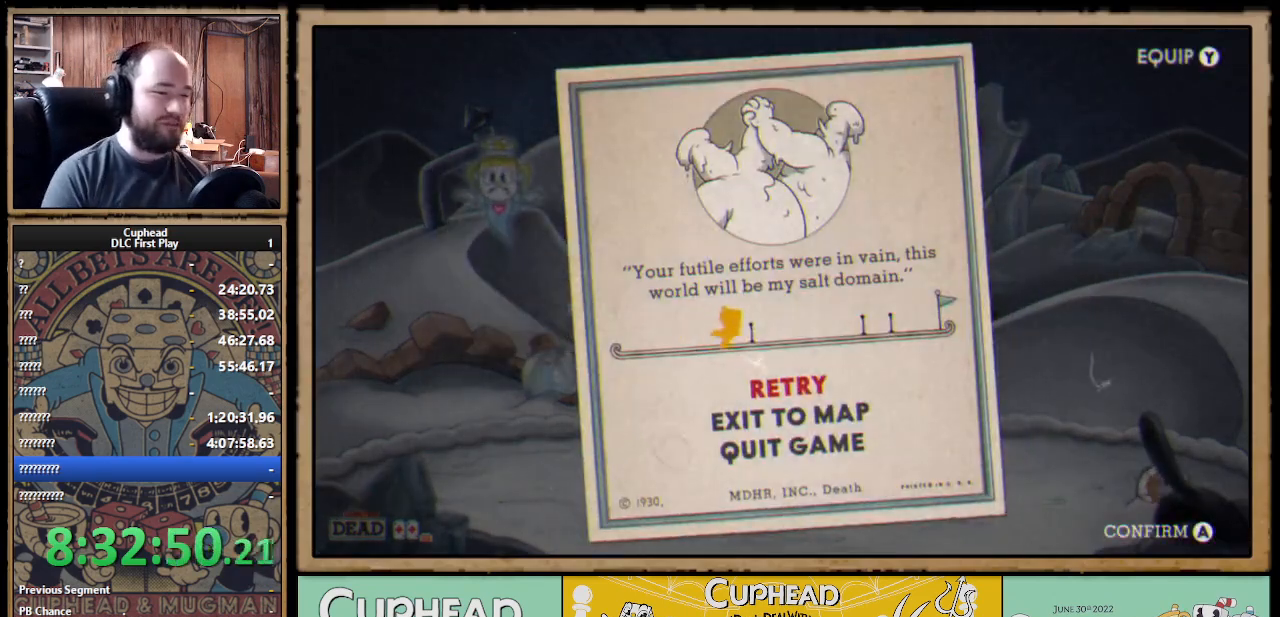
{"buttons": [], "left_stick": "center", "right_stick": "center", "events": []}
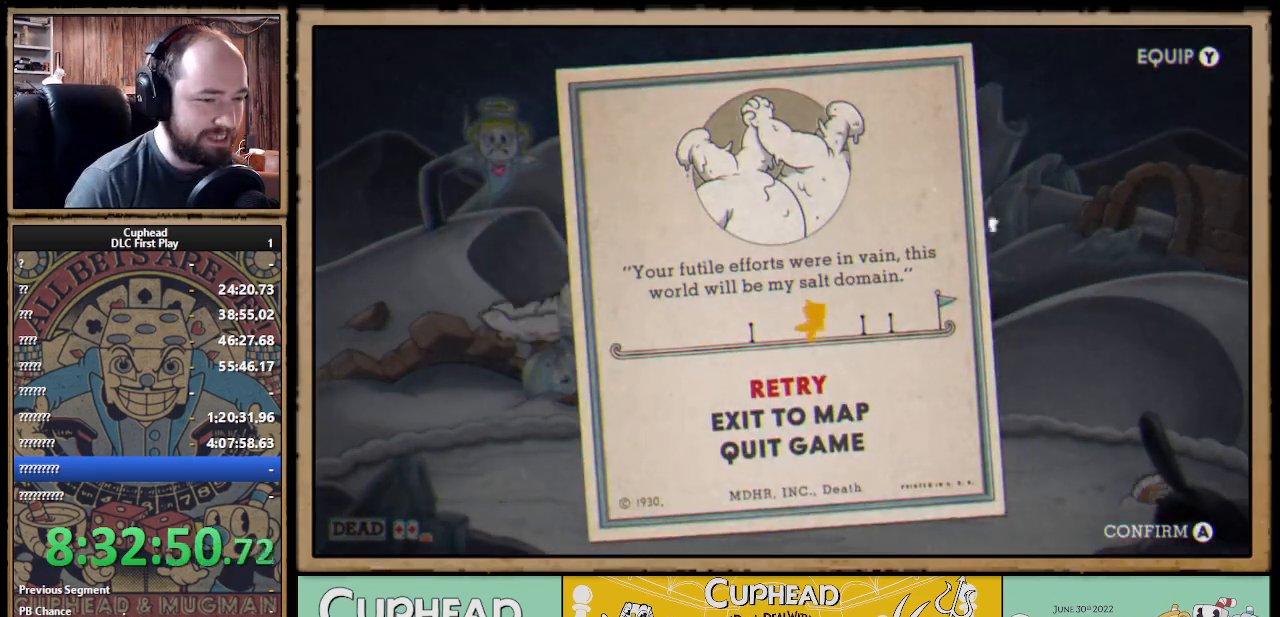
{"buttons": [], "left_stick": "center", "right_stick": "center", "events": []}
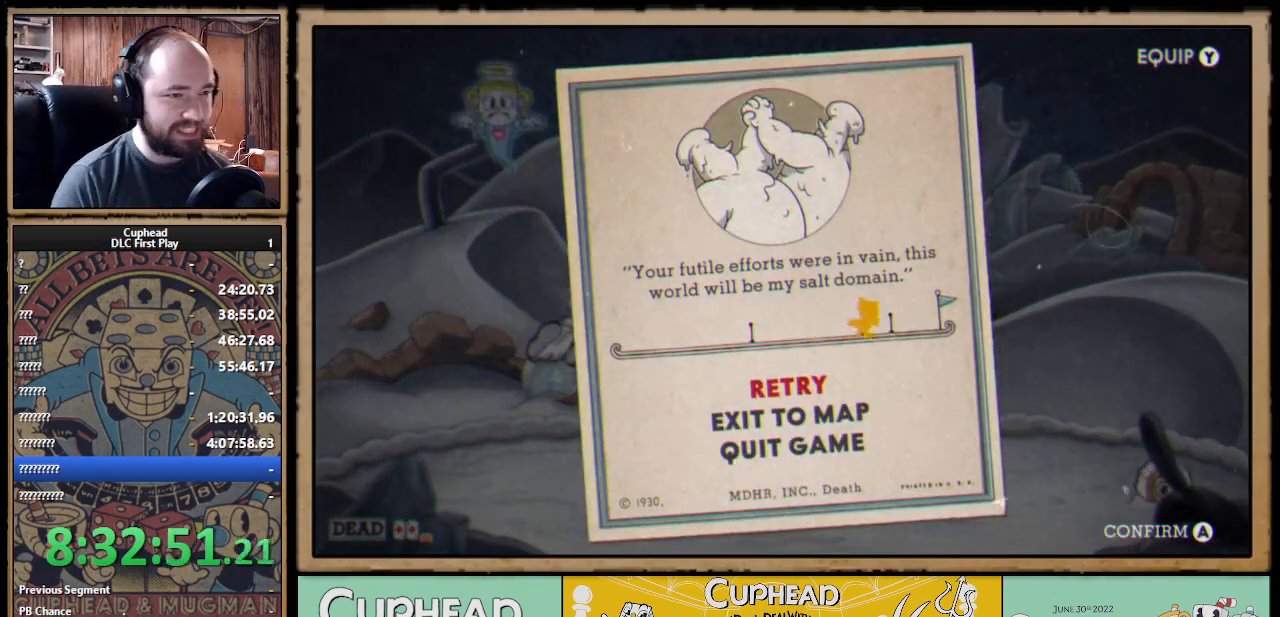
{"buttons": [], "left_stick": "center", "right_stick": "center", "events": []}
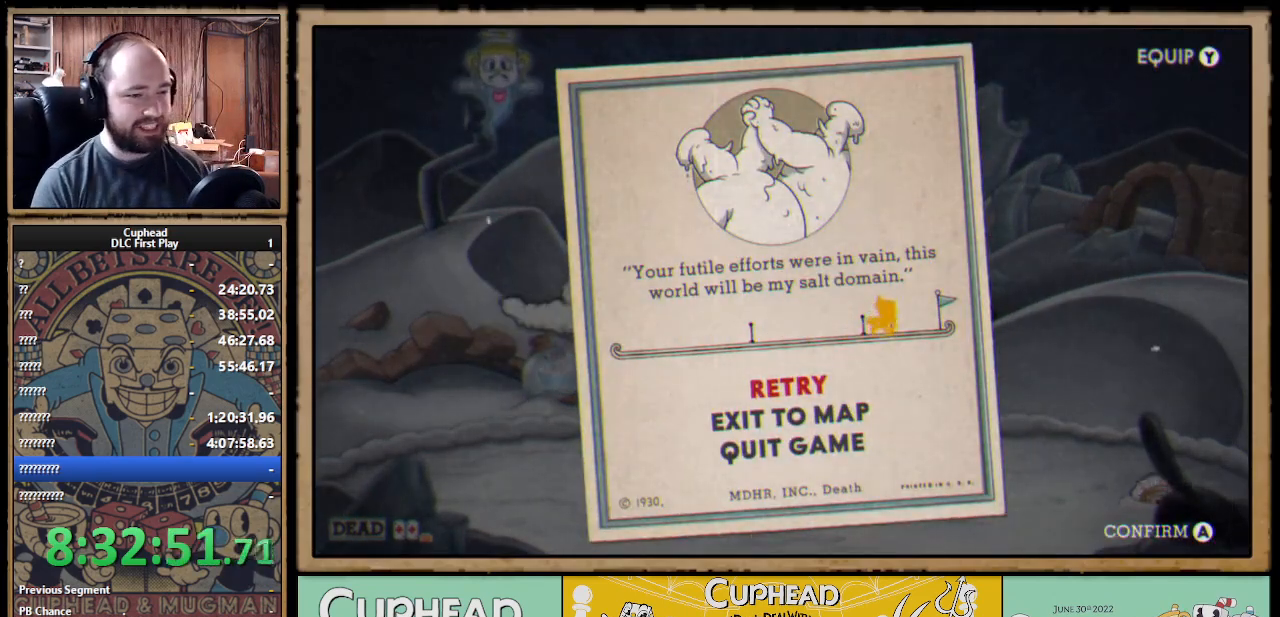
{"buttons": [], "left_stick": "center", "right_stick": "center", "events": [[50, "A", "down"], [117, "A", "up"], [183, "A", "down"], [267, "A", "up"], [317, "A", "down"], [417, "A", "up"]]}
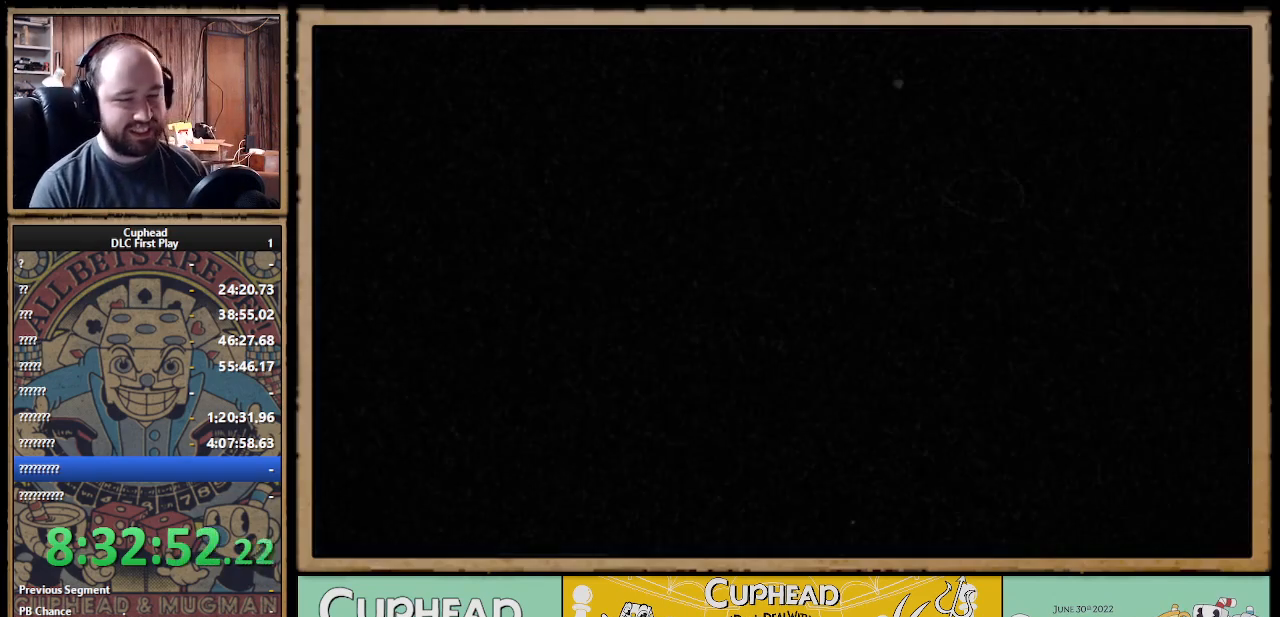
{"buttons": [], "left_stick": "center", "right_stick": "center", "events": []}
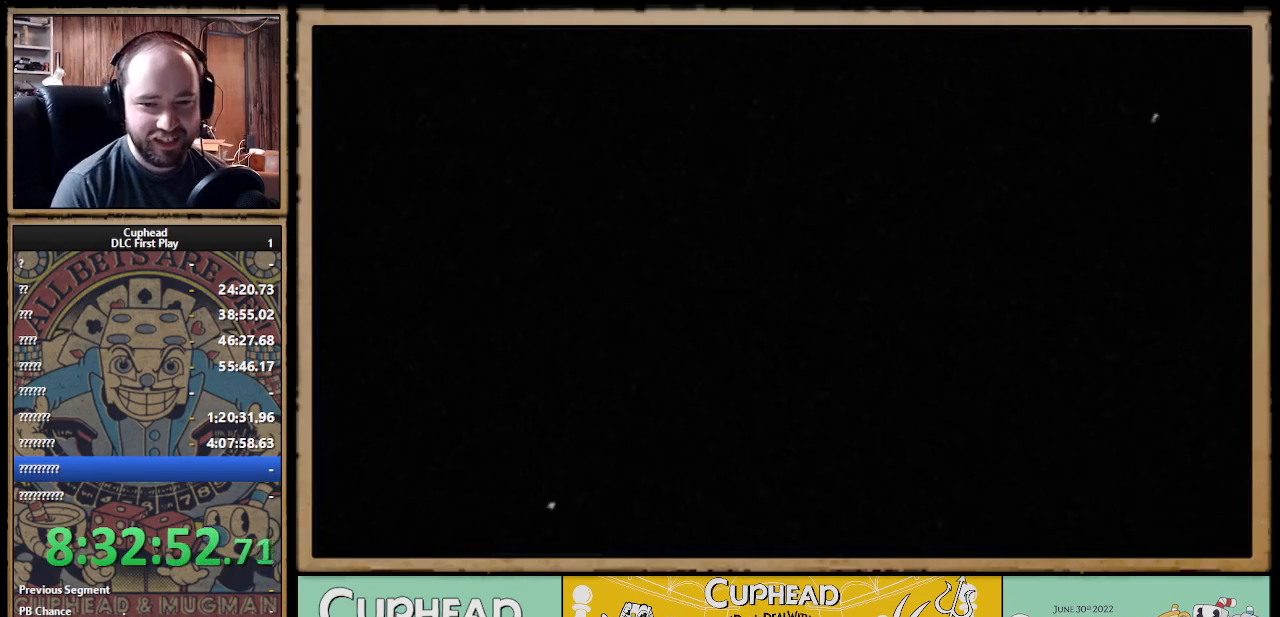
{"buttons": [], "left_stick": "center", "right_stick": "center", "events": []}